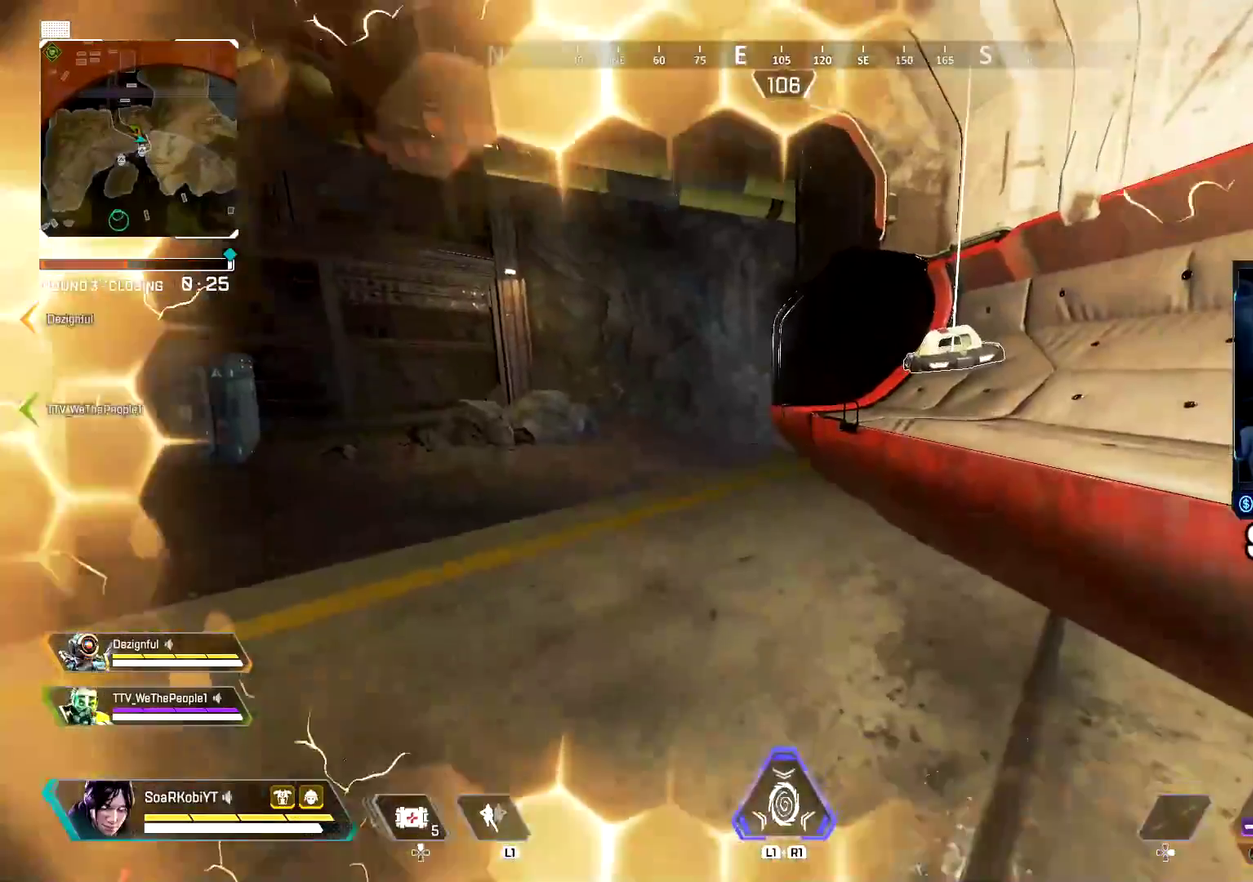
Gameplay with a controller (PlayStation layout); each line is a JSON object with the inputs held at the frame after it. "events" lists button and stick changes between this image and that frame as [ms after this image, input, new state], when the widget could be followed in between.
{"buttons": [], "left_stick": "center", "right_stick": "center", "events": [[50, "CIRCLE", "down"], [151, "CIRCLE", "up"]]}
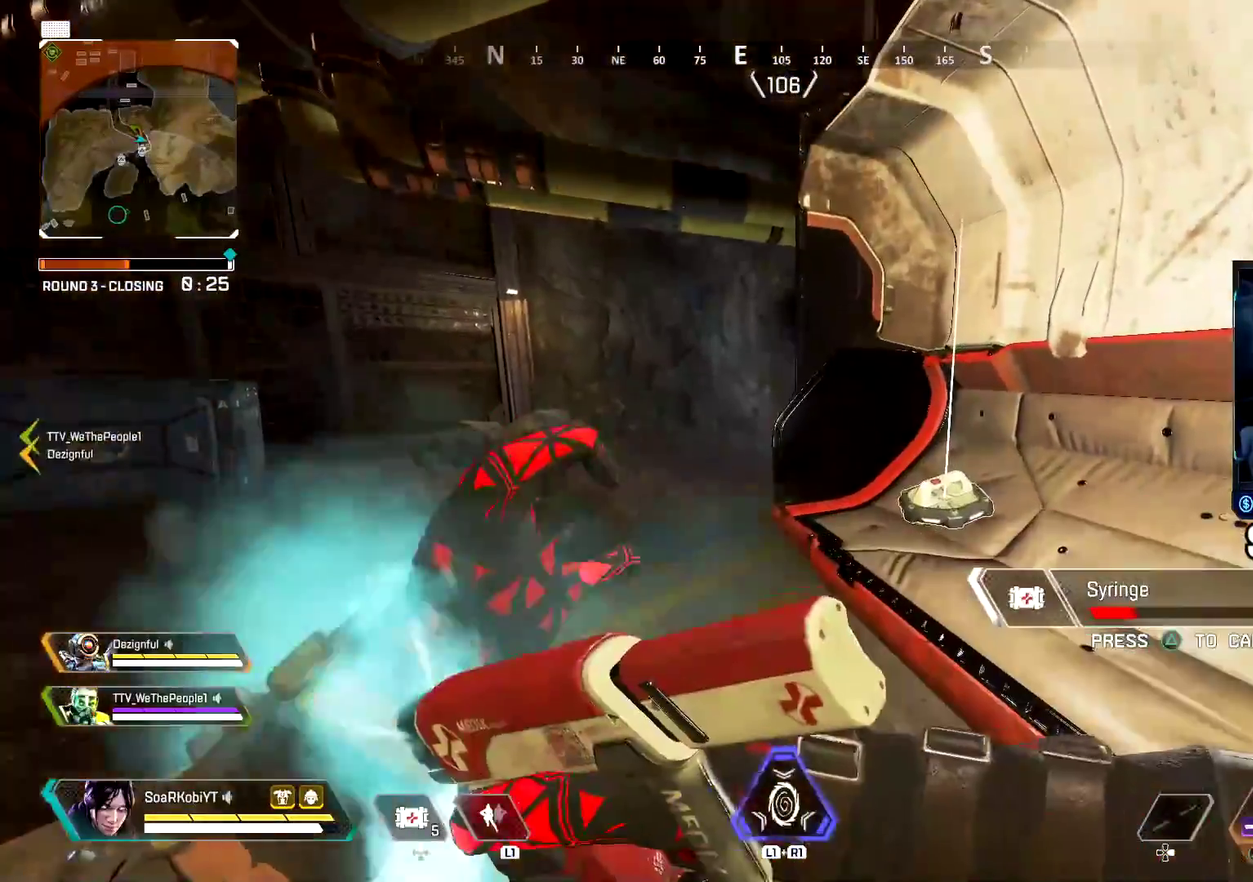
{"buttons": [], "left_stick": "center", "right_stick": "center", "events": []}
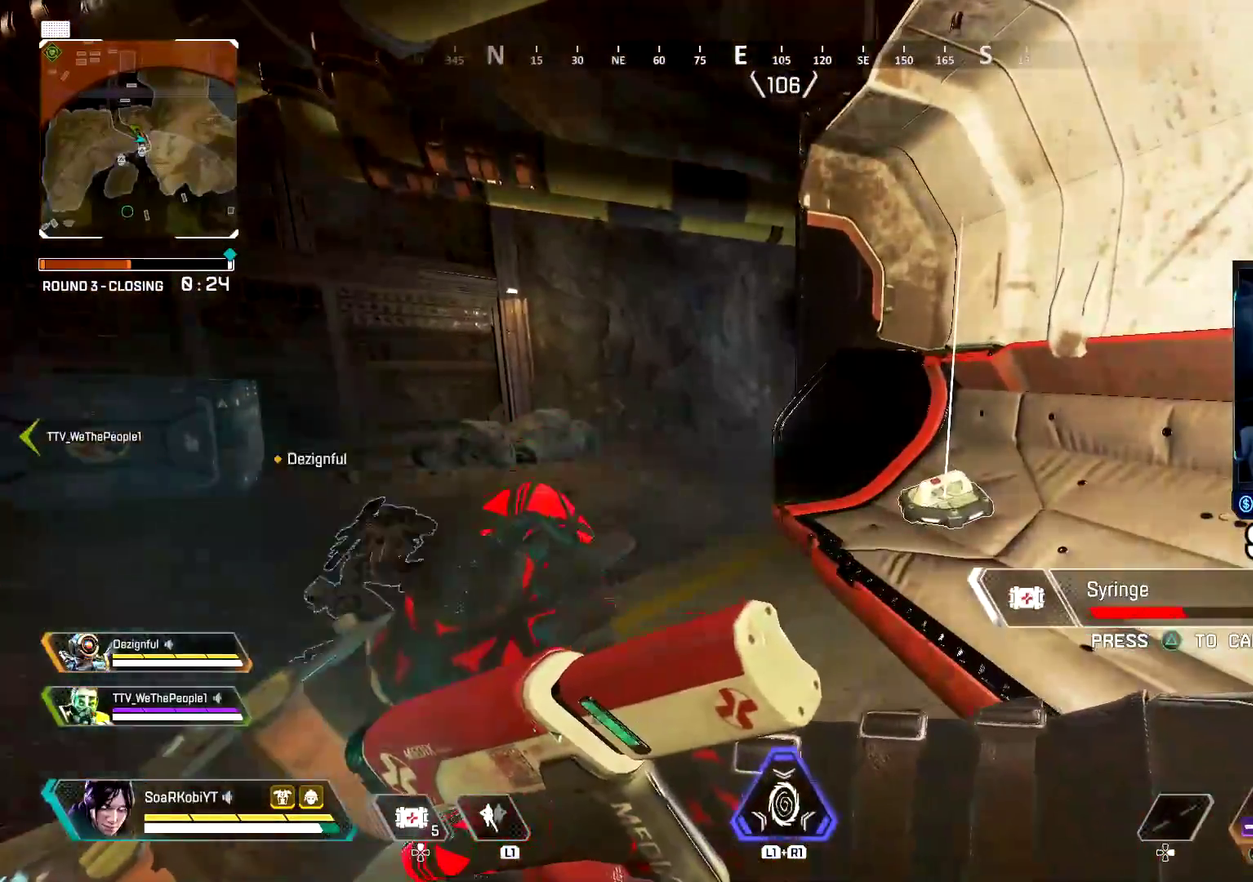
{"buttons": [], "left_stick": "center", "right_stick": "center", "events": [[50, "CIRCLE", "down"], [167, "CIRCLE", "up"], [334, "CIRCLE", "down"], [451, "CIRCLE", "up"]]}
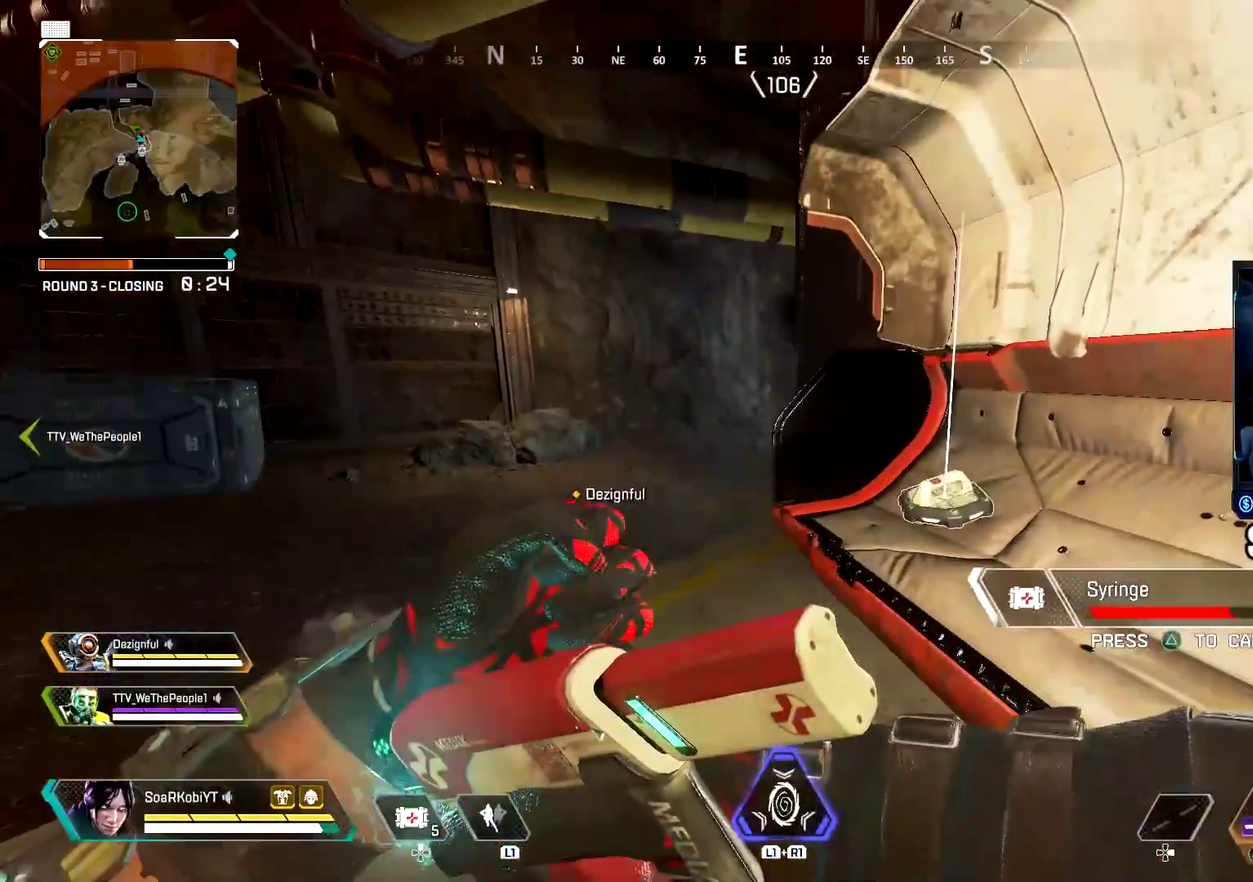
{"buttons": ["DPAD_UP"], "left_stick": "center", "right_stick": "center", "events": [[67, "DPAD_UP", "down"]]}
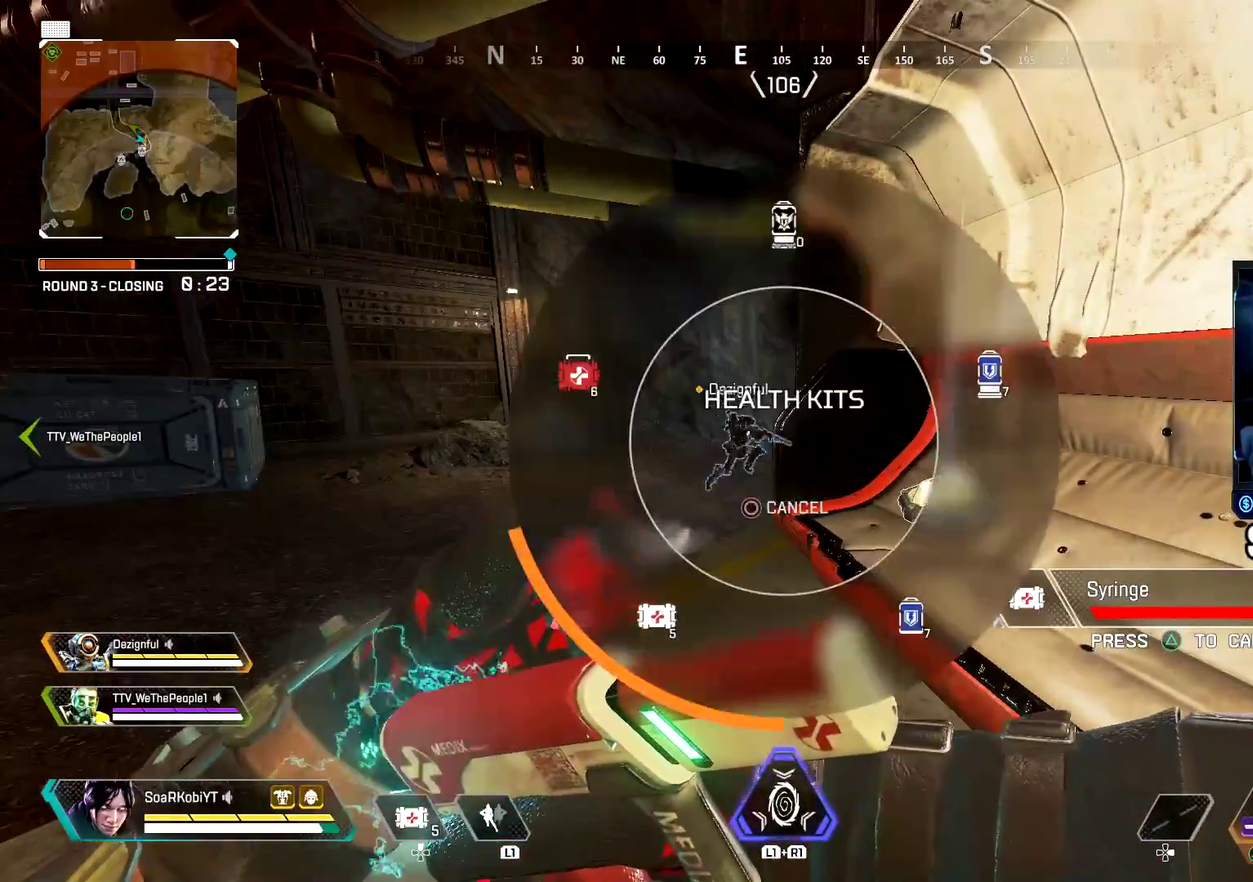
{"buttons": [], "left_stick": "center", "right_stick": "center", "events": [[34, "right_stick", "right"], [134, "DPAD_UP", "up"], [151, "right_stick", "center"]]}
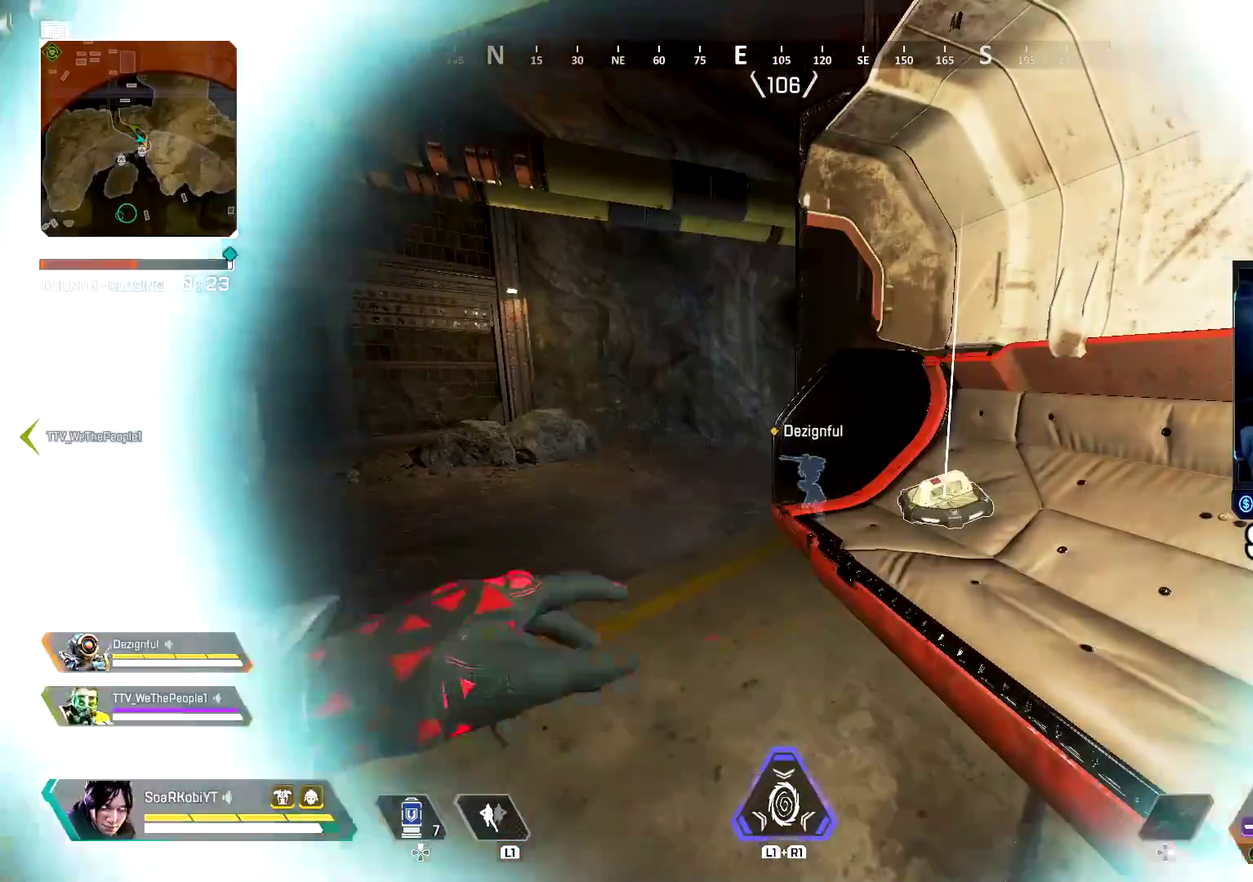
{"buttons": ["TRIANGLE"], "left_stick": "up", "right_stick": "center", "events": [[350, "left_stick", "left"], [400, "right_stick", "left"], [434, "left_stick", "up"], [500, "TRIANGLE", "down"], [500, "right_stick", "center"]]}
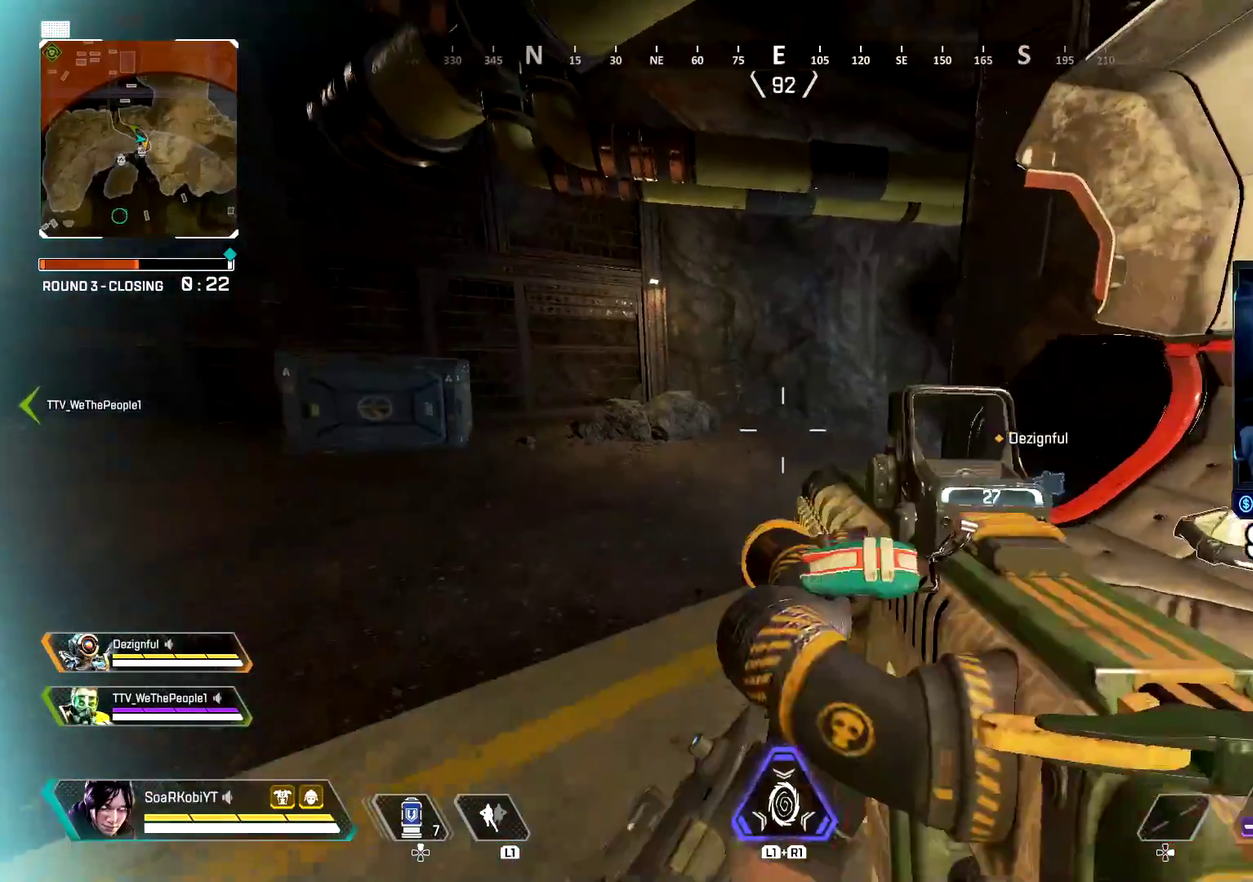
{"buttons": [], "left_stick": "up", "right_stick": "center", "events": [[17, "L3", "down"], [84, "TRIANGLE", "up"], [134, "L3", "up"], [201, "L3", "down"], [201, "right_stick", "right"], [284, "right_stick", "center"], [334, "L3", "up"]]}
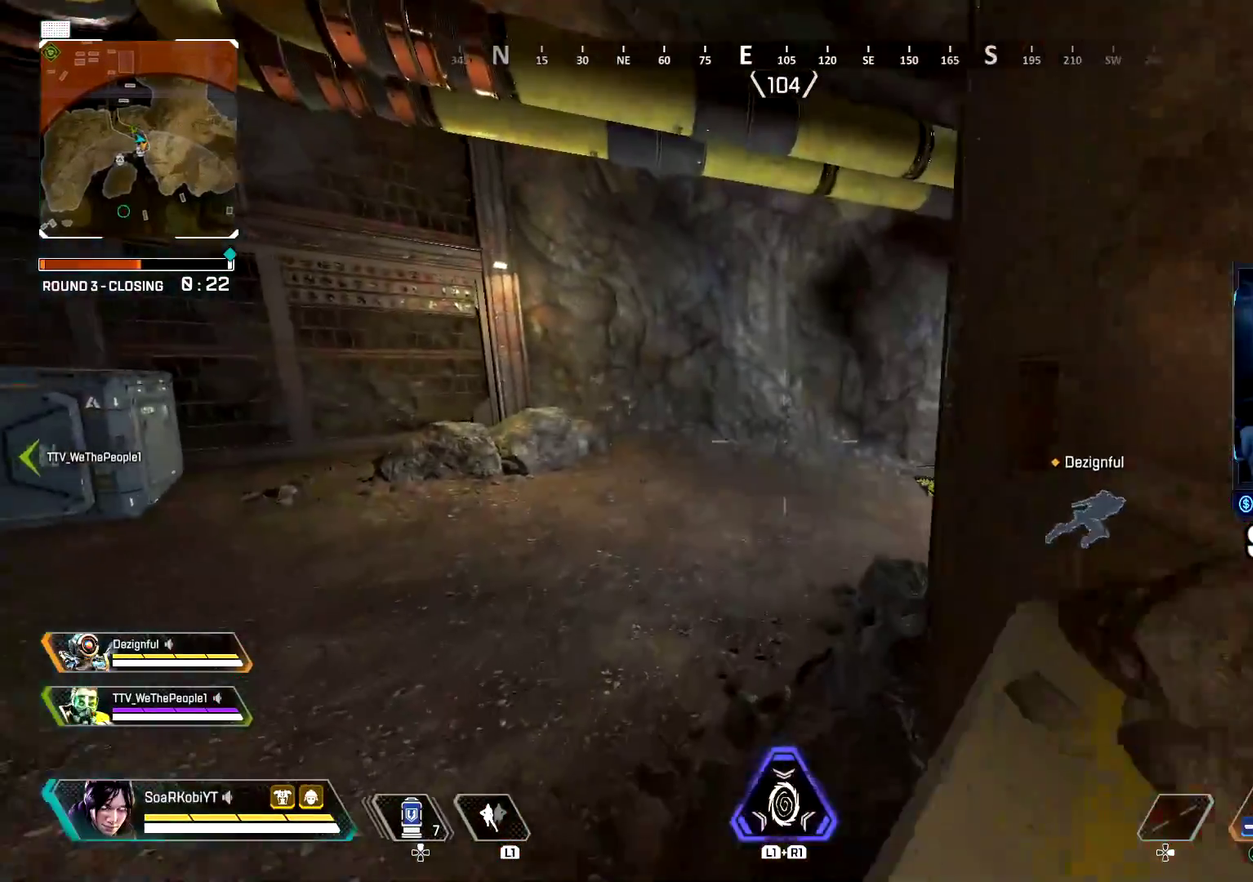
{"buttons": [], "left_stick": "up-right", "right_stick": "center", "events": [[33, "SQUARE", "down"], [100, "SQUARE", "up"], [217, "CIRCLE", "down"], [434, "CIRCLE", "up"], [434, "left_stick", "up-right"]]}